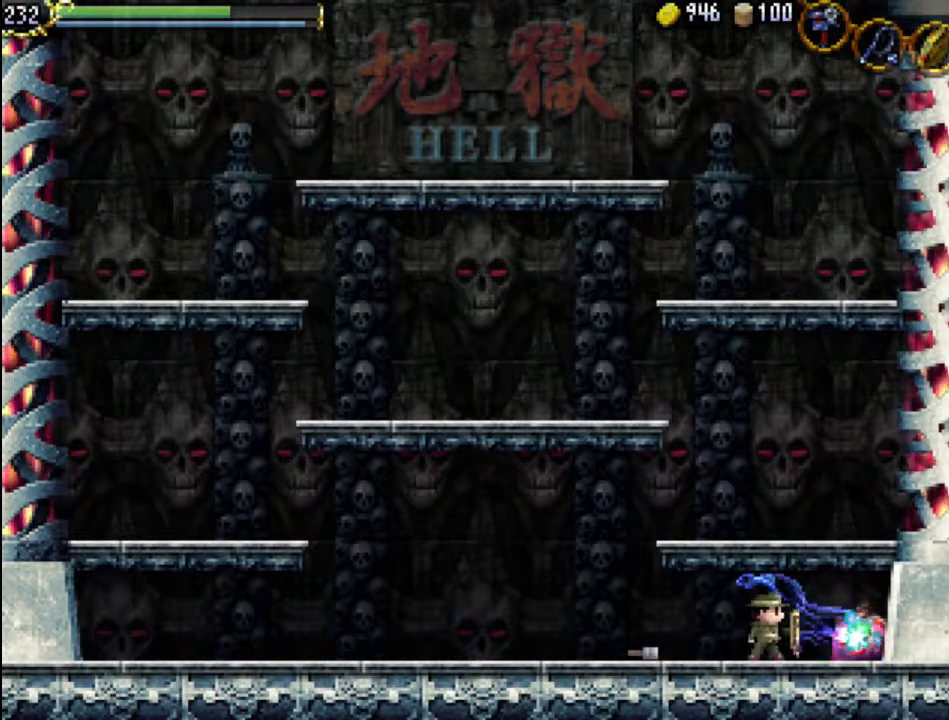
Gameplay with a controller (Xbox layout); each line is a JSON object with the inputs held at the frame after it. "events" lists button and stick changes between this image and that frame as [ms after this image, input, new state], when the widget could be followed in between. Not read: L3 R3 left_stick right_stick.
{"buttons": ["DPAD_RIGHT"], "events": []}
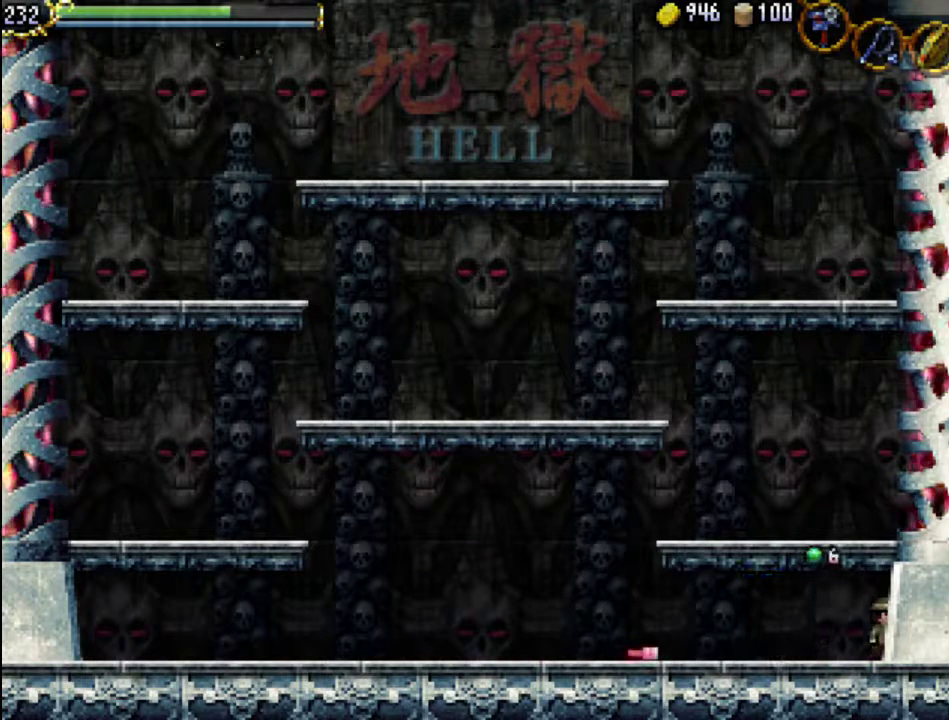
{"buttons": [], "events": [[33, "DPAD_RIGHT", "up"]]}
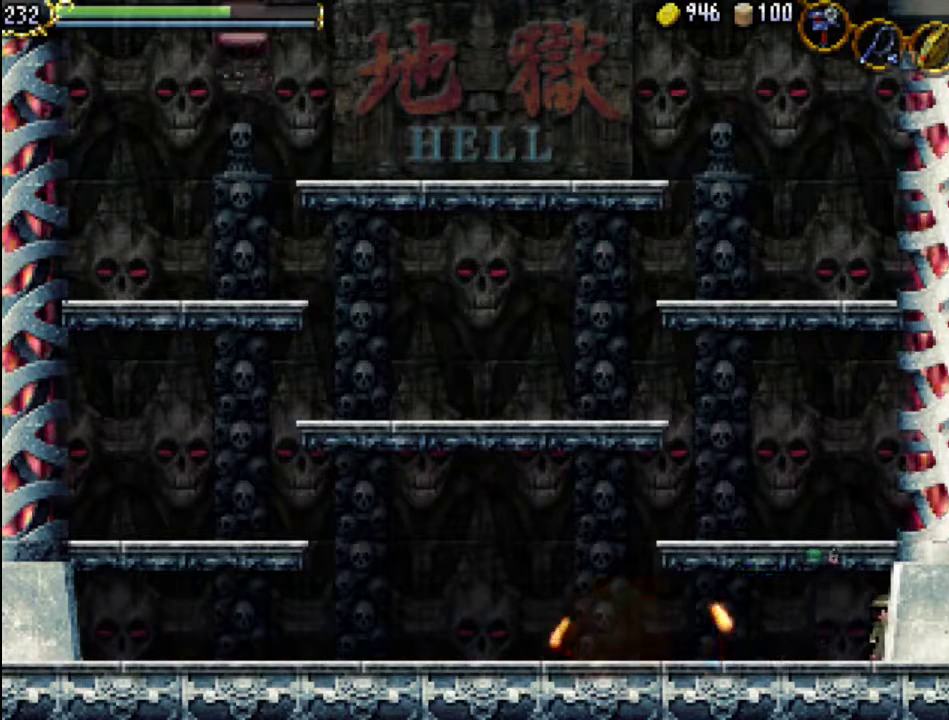
{"buttons": ["DPAD_LEFT"], "events": [[167, "DPAD_LEFT", "down"]]}
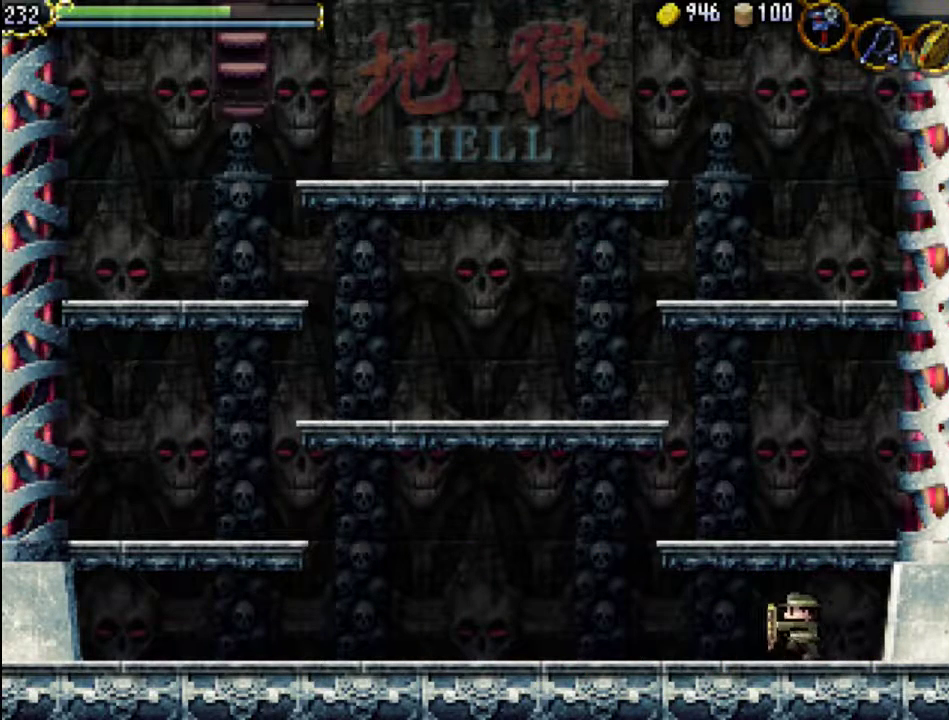
{"buttons": ["DPAD_LEFT"], "events": []}
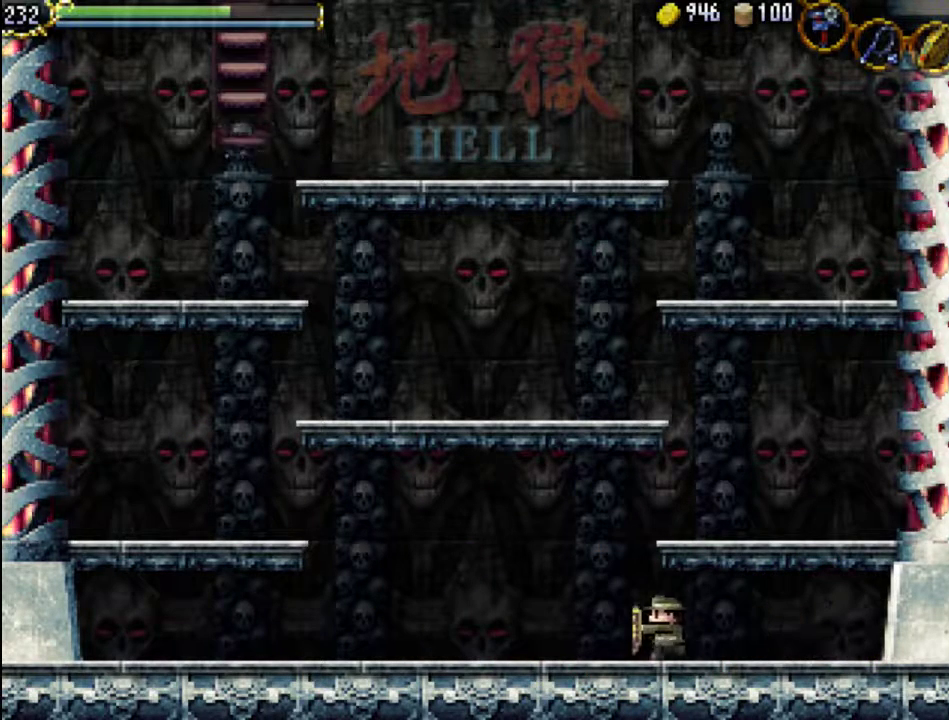
{"buttons": ["DPAD_LEFT"], "events": []}
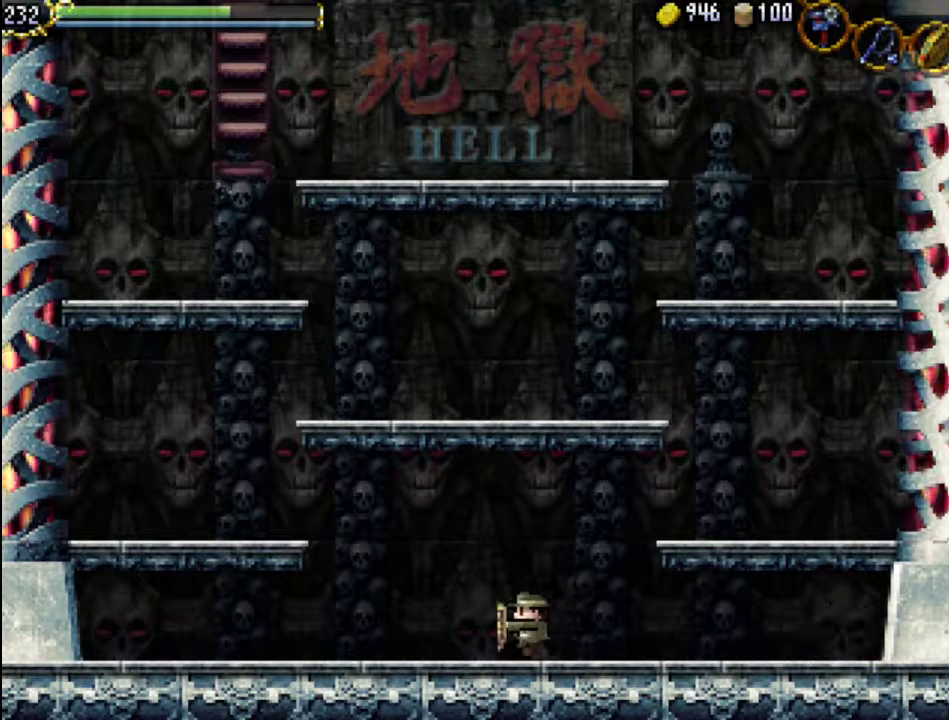
{"buttons": ["A", "DPAD_LEFT"], "events": [[333, "A", "down"]]}
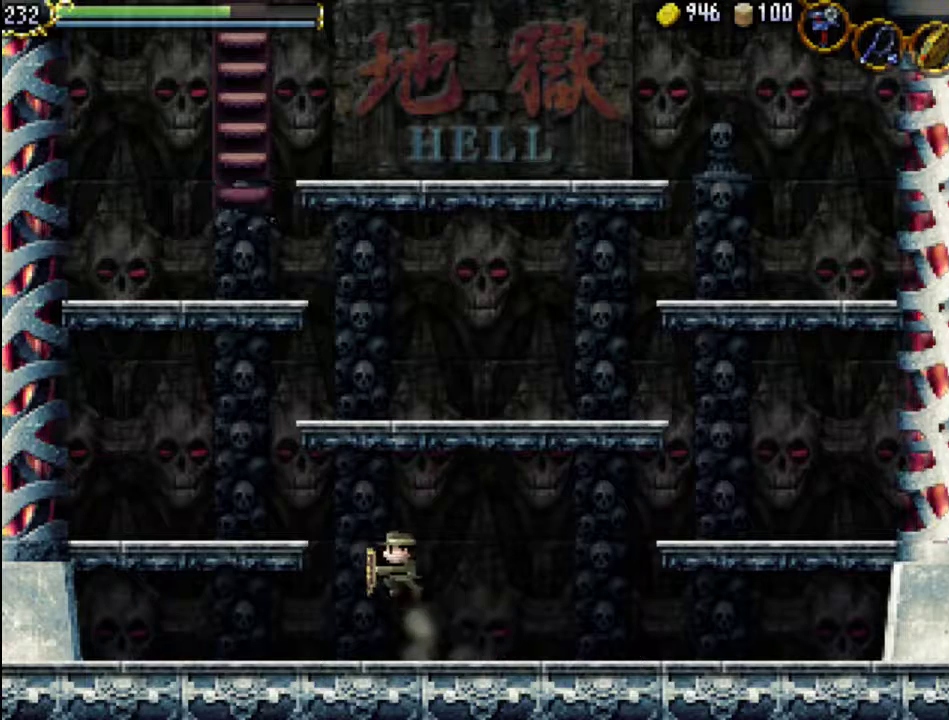
{"buttons": ["DPAD_LEFT"], "events": [[267, "A", "up"]]}
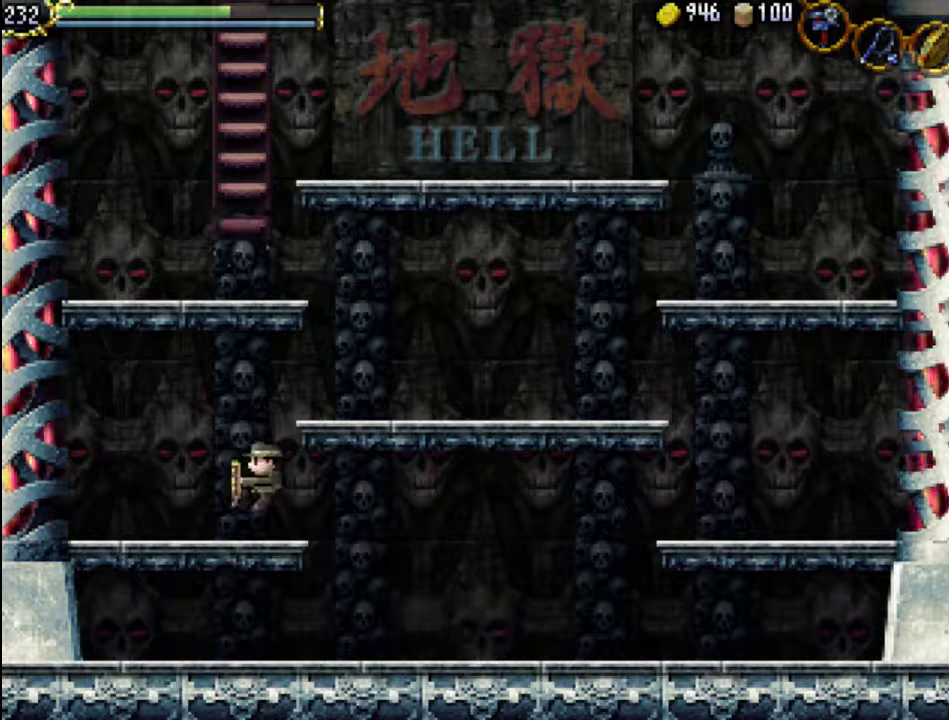
{"buttons": ["A", "DPAD_RIGHT"], "events": [[267, "DPAD_LEFT", "up"], [367, "DPAD_RIGHT", "down"], [400, "A", "down"]]}
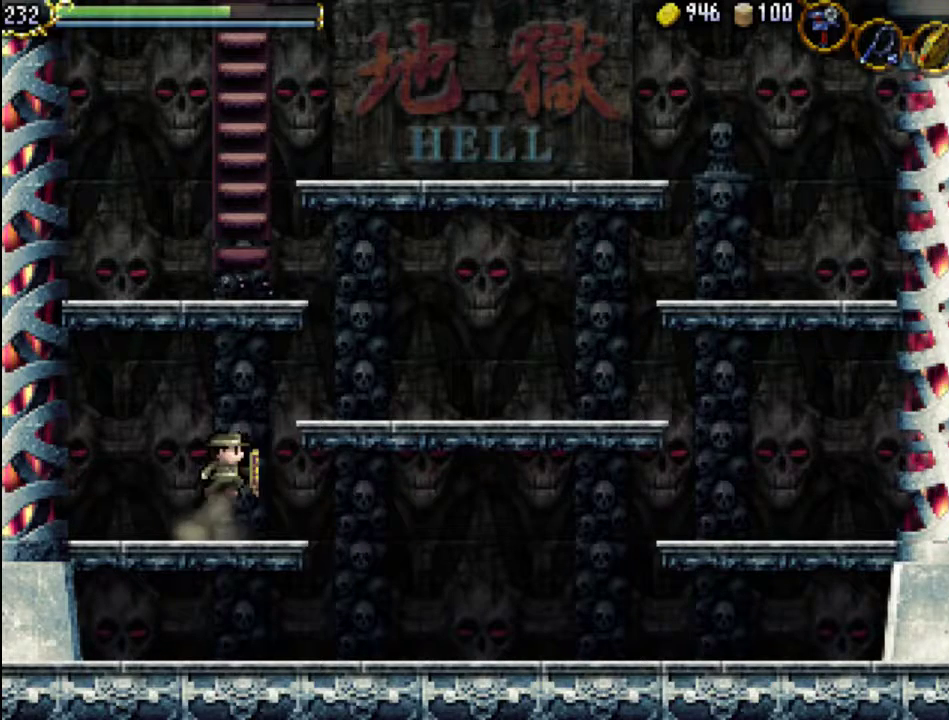
{"buttons": ["DPAD_RIGHT"], "events": [[433, "A", "up"]]}
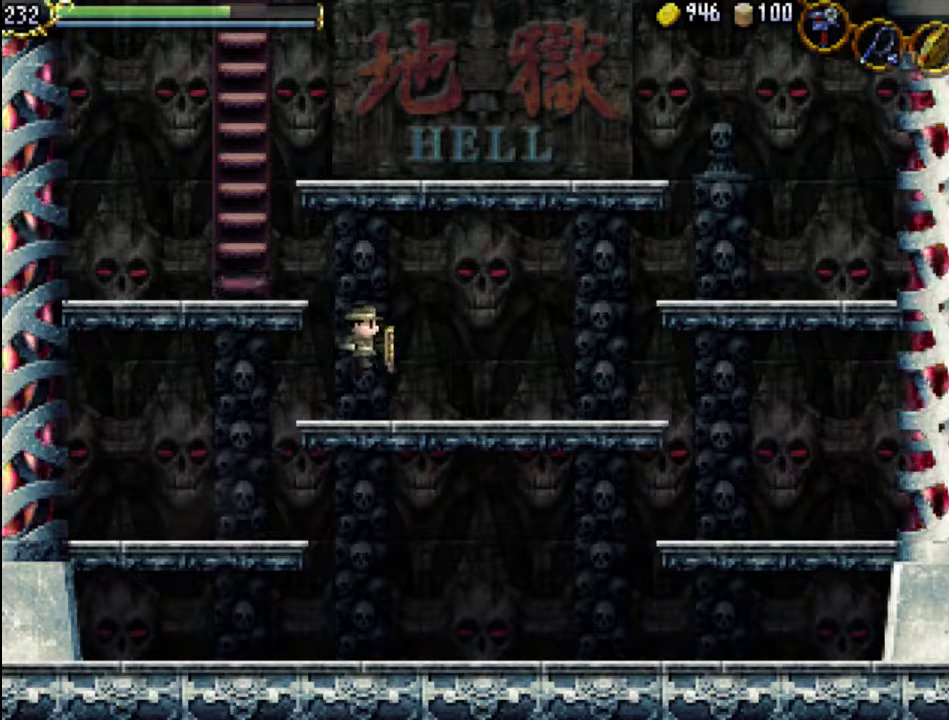
{"buttons": ["A", "DPAD_LEFT"], "events": [[267, "DPAD_RIGHT", "up"], [367, "DPAD_LEFT", "down"], [433, "A", "down"]]}
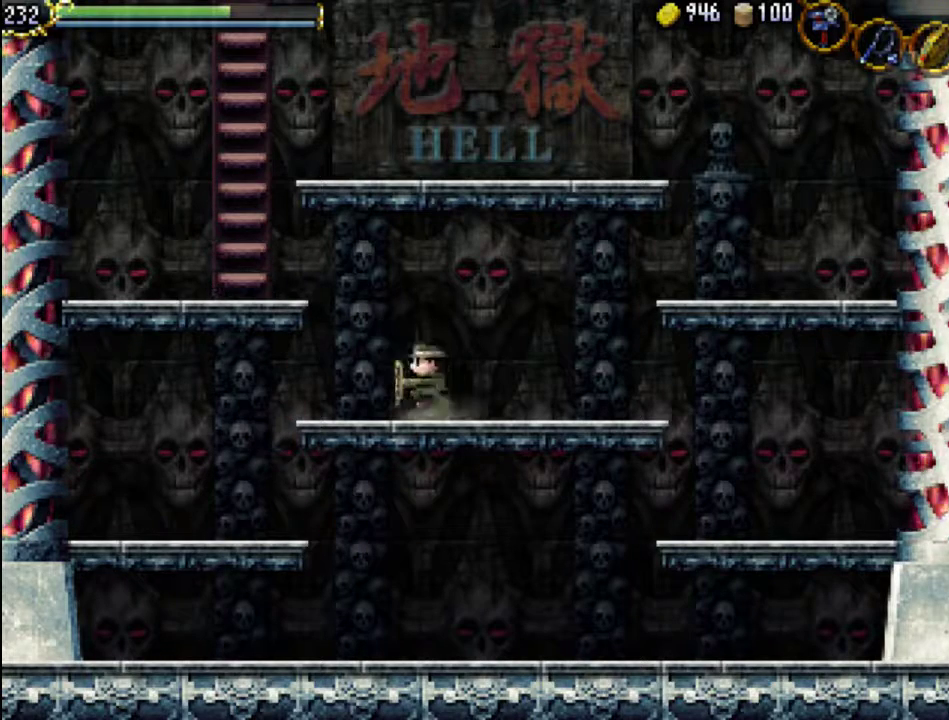
{"buttons": ["DPAD_LEFT"], "events": [[267, "A", "up"]]}
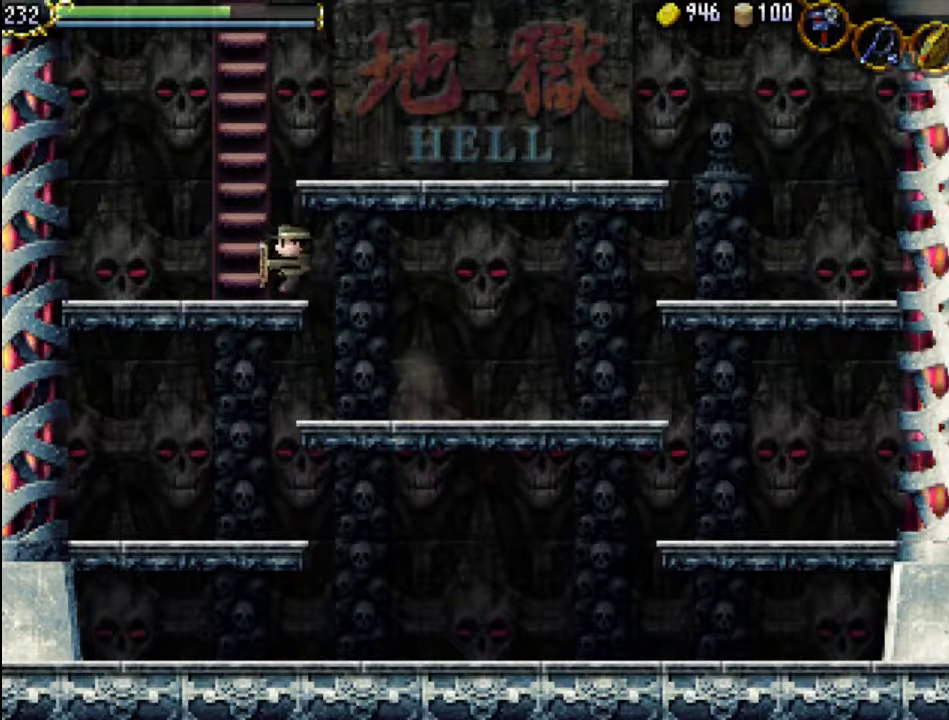
{"buttons": ["DPAD_UP", "DPAD_RIGHT"], "events": [[167, "DPAD_UP", "down"], [200, "DPAD_LEFT", "up"], [333, "DPAD_RIGHT", "down"]]}
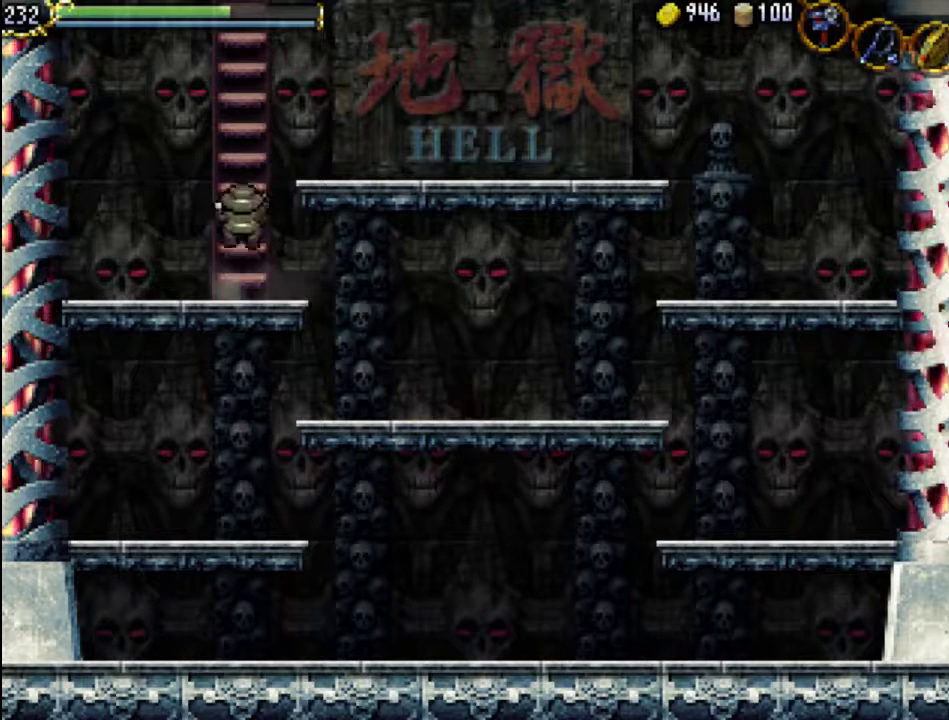
{"buttons": ["DPAD_UP"], "events": [[267, "DPAD_RIGHT", "up"]]}
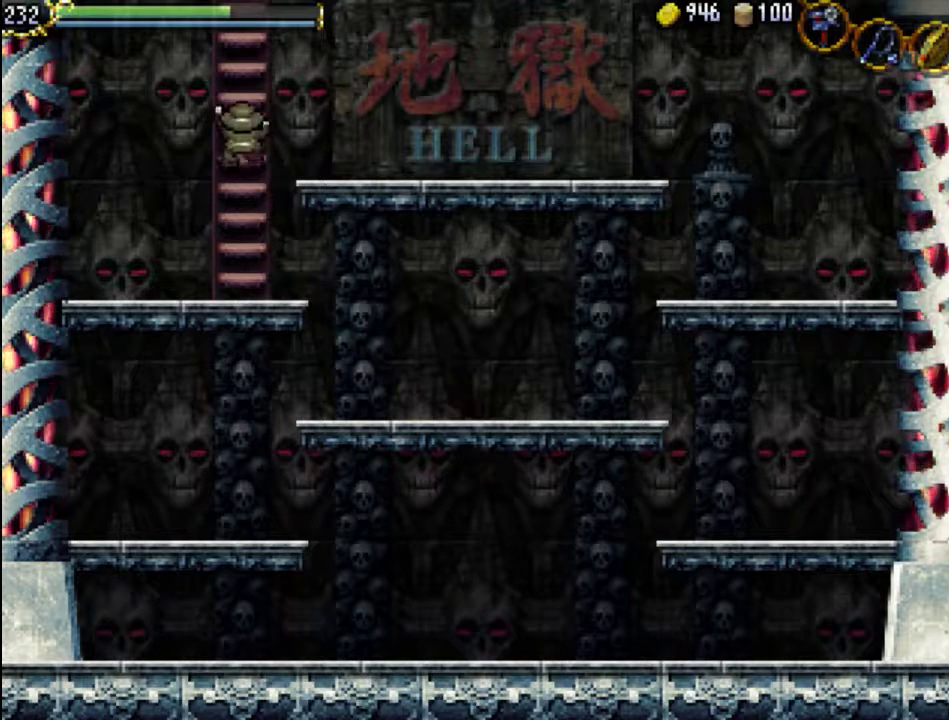
{"buttons": ["DPAD_UP"], "events": []}
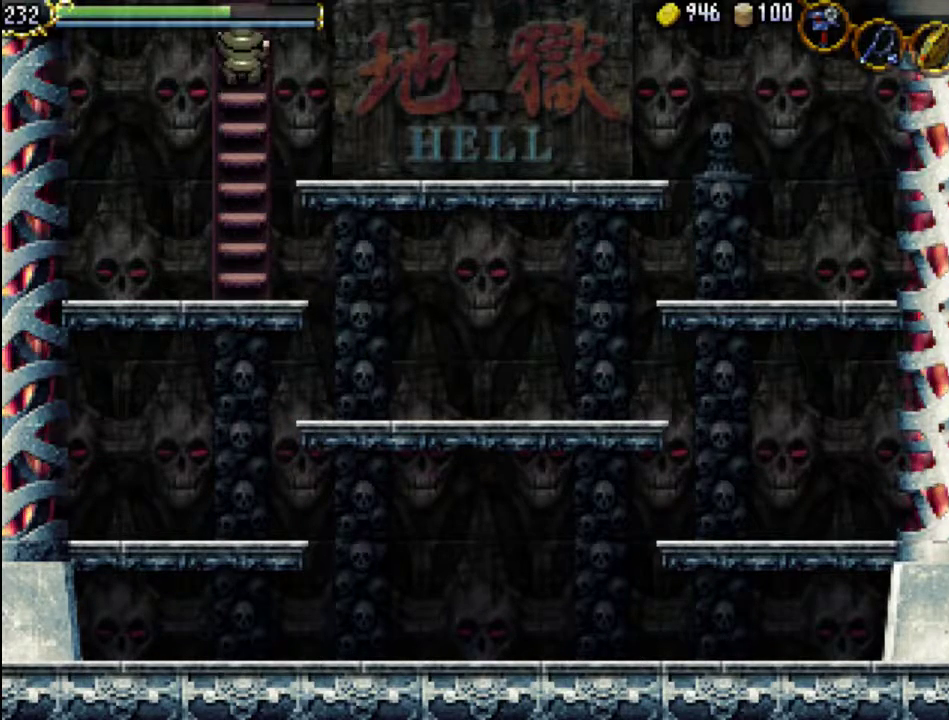
{"buttons": ["DPAD_UP"], "events": []}
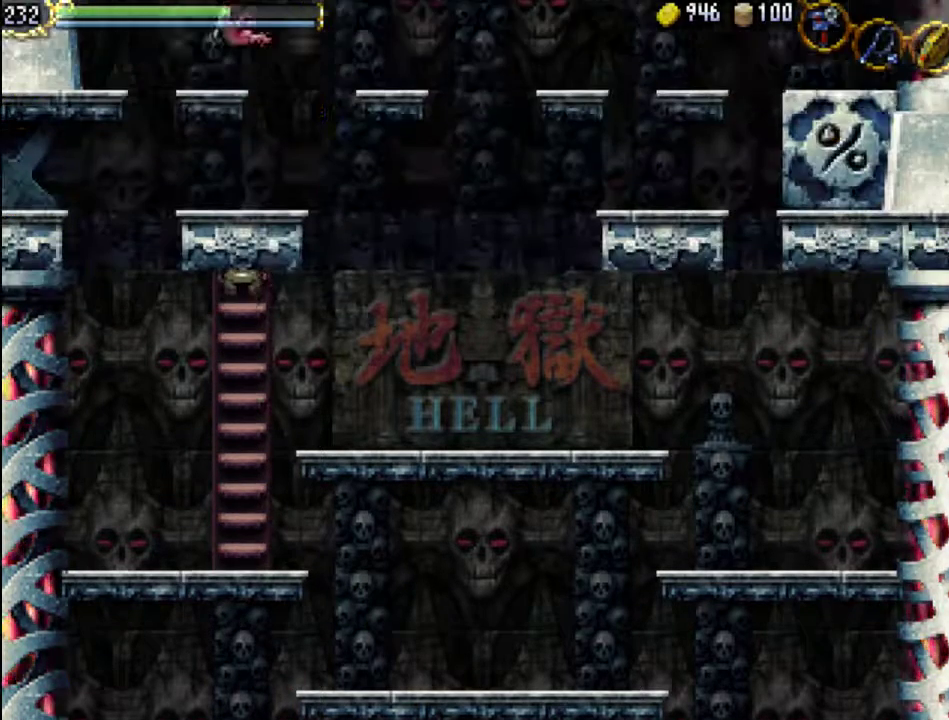
{"buttons": ["DPAD_UP"], "events": []}
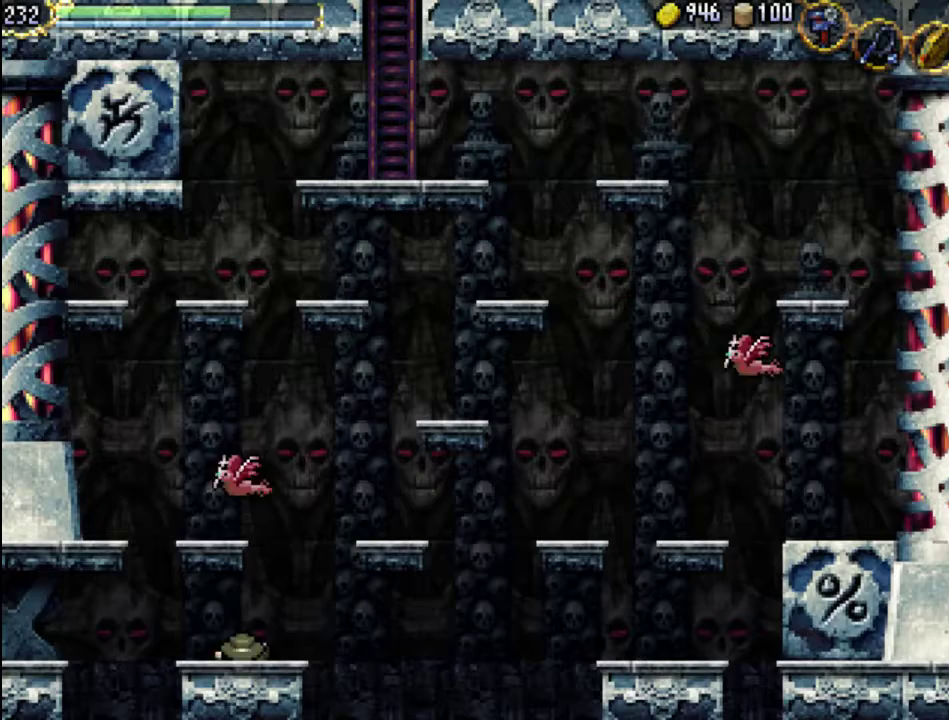
{"buttons": ["DPAD_LEFT"], "events": [[67, "DPAD_UP", "up"], [333, "DPAD_LEFT", "down"]]}
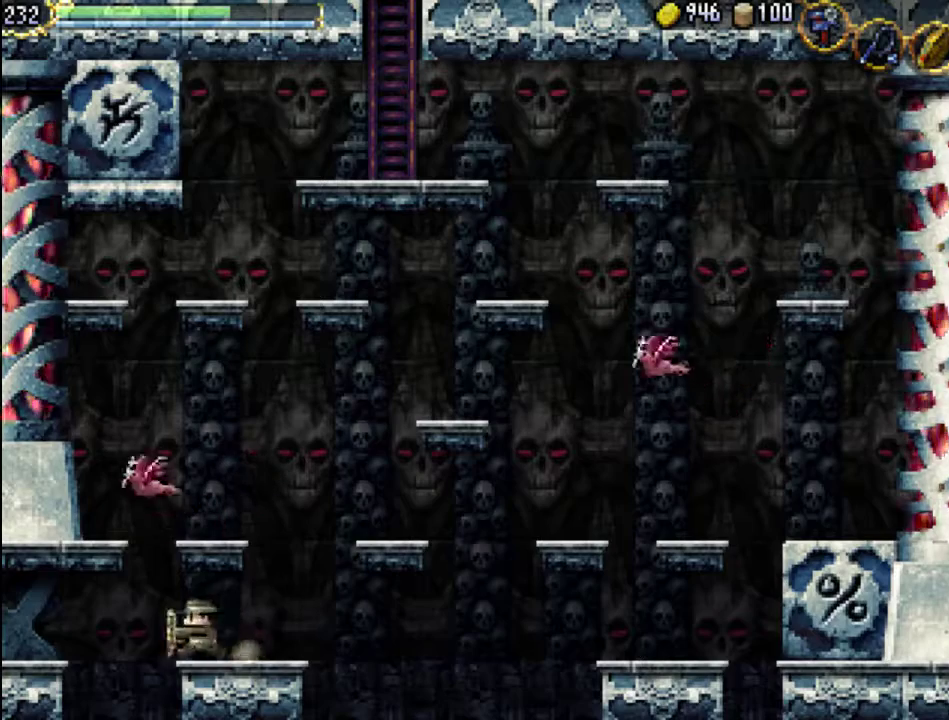
{"buttons": ["DPAD_LEFT"], "events": [[67, "A", "down"], [200, "A", "up"]]}
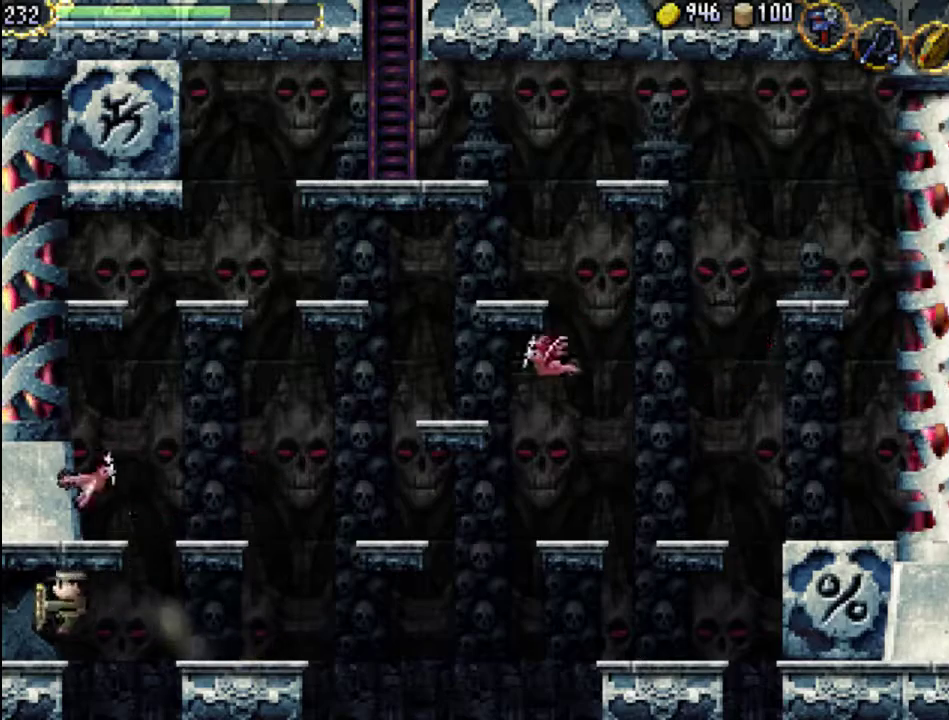
{"buttons": [], "events": [[200, "DPAD_LEFT", "up"]]}
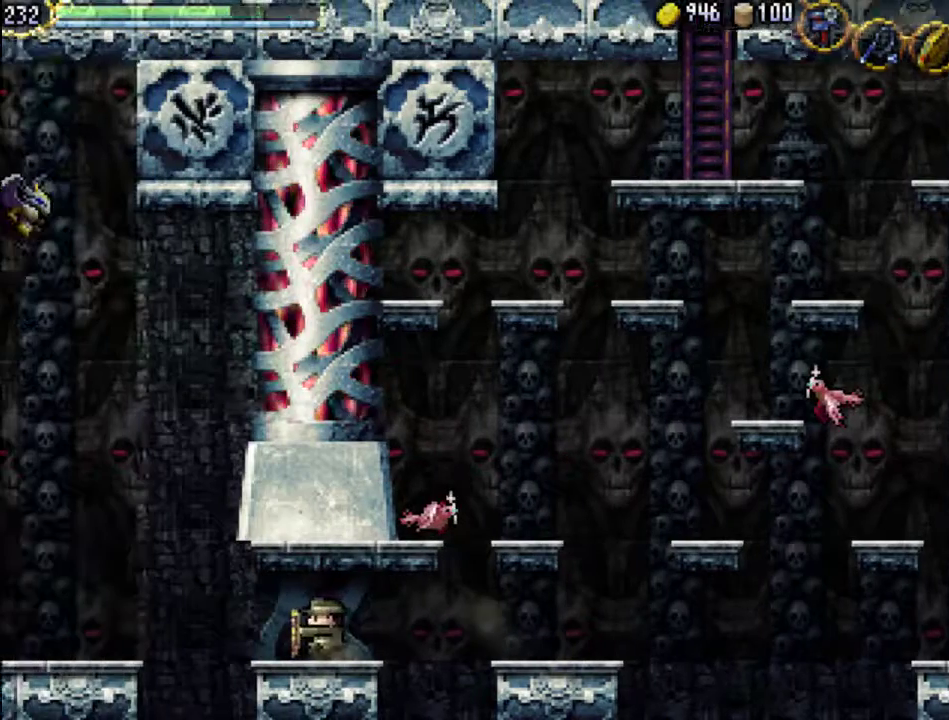
{"buttons": [], "events": []}
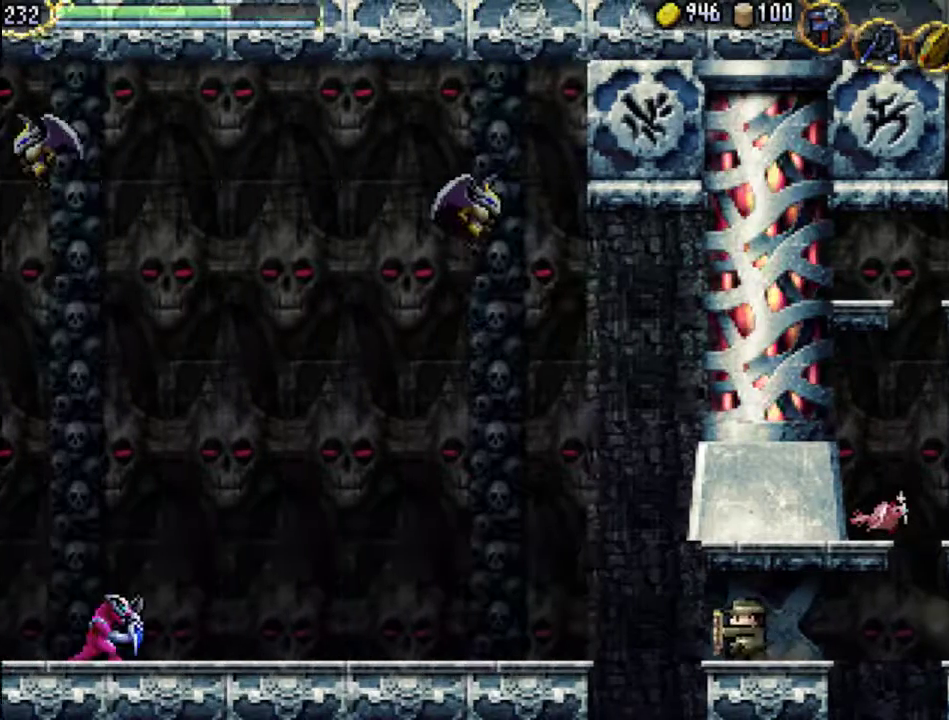
{"buttons": ["DPAD_LEFT"], "events": [[267, "DPAD_LEFT", "down"], [300, "A", "down"], [467, "A", "up"]]}
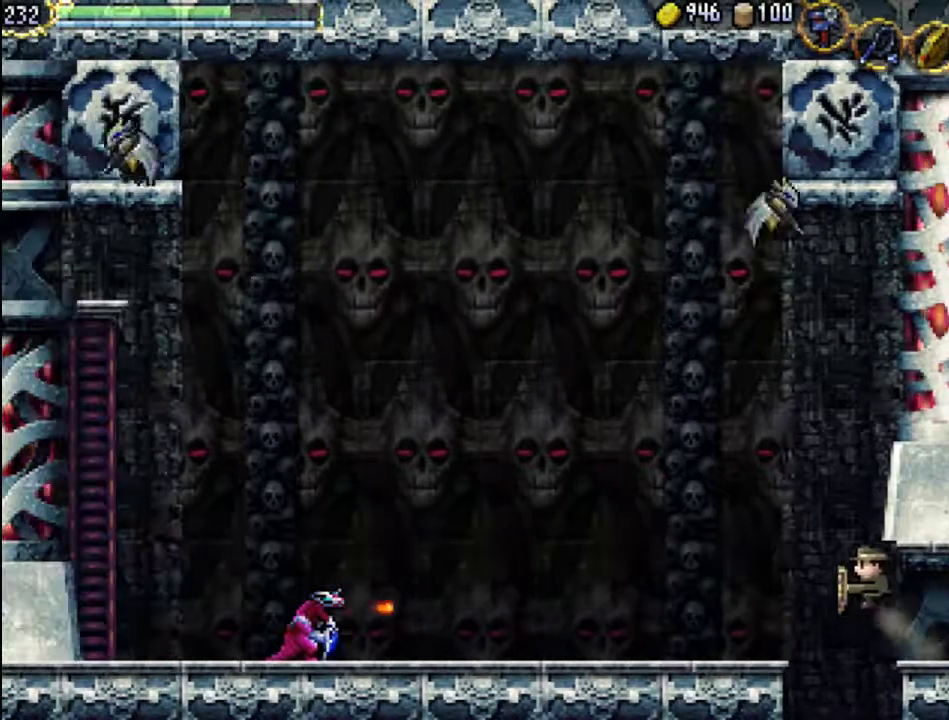
{"buttons": ["DPAD_LEFT"], "events": []}
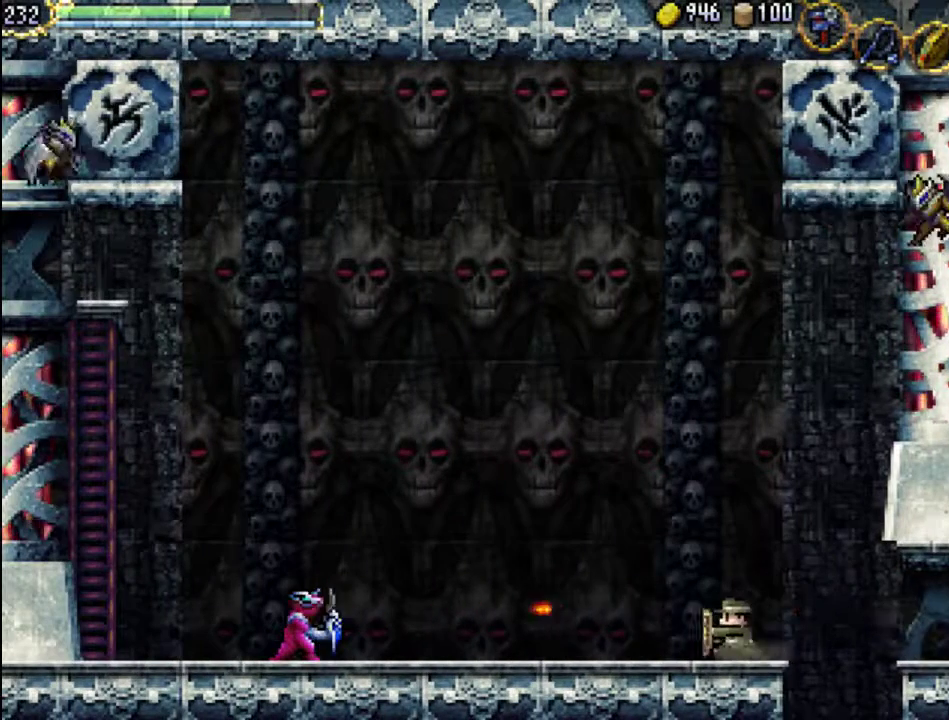
{"buttons": ["DPAD_LEFT"], "events": []}
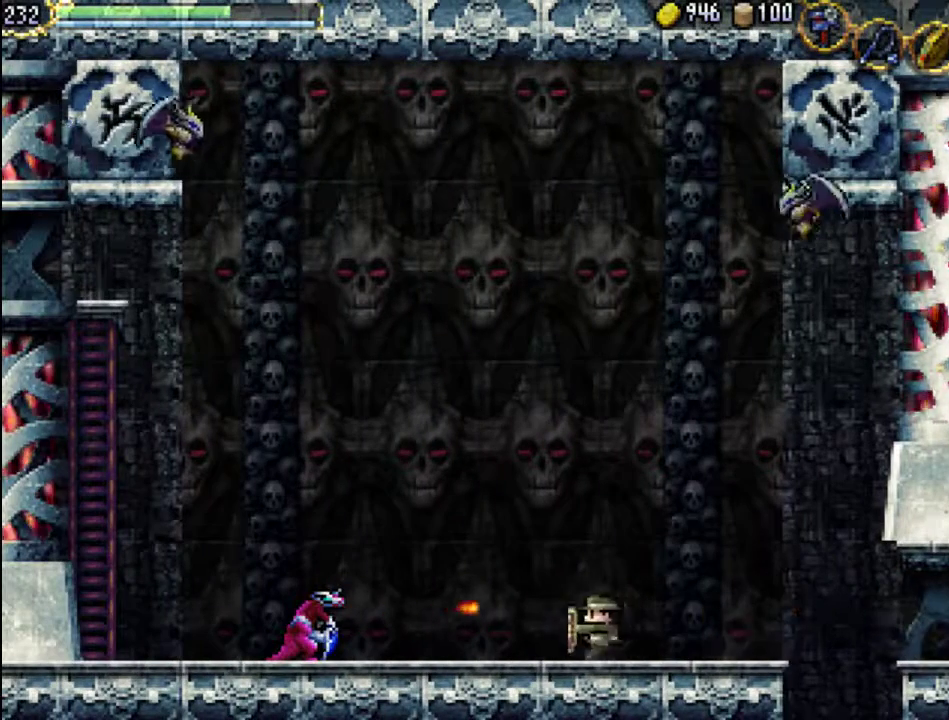
{"buttons": ["DPAD_LEFT"], "events": []}
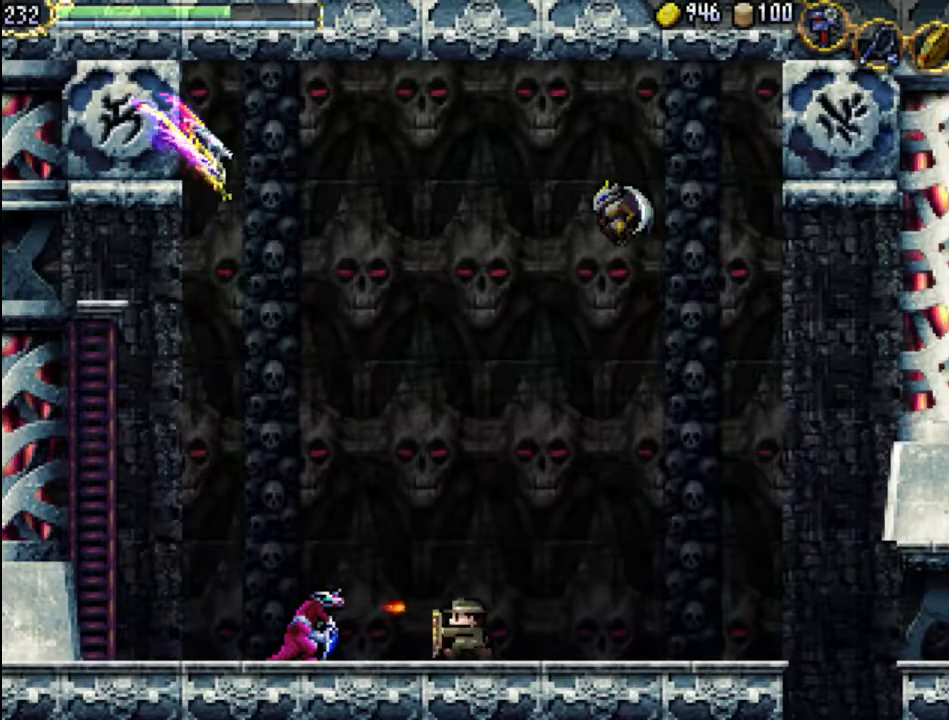
{"buttons": ["DPAD_LEFT"], "events": []}